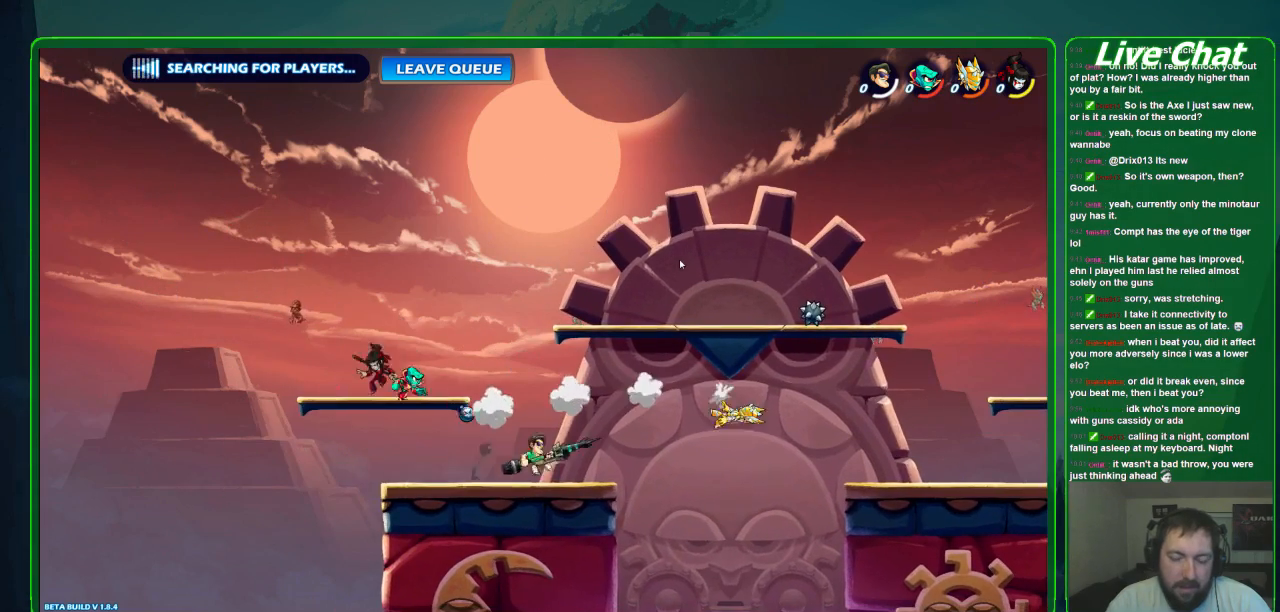
Gameplay with a controller (Xbox layout); each line is a JSON object with the inputs held at the frame after it. "events" lists button and stick changes between this image and that frame as [ms after this image, input, new state], when the widget could be followed in between. Not read: DPAD_DOWN DPAD_LEFT DPAD_RIGHT DPAD_UP L3 R3 right_stick.
{"buttons": [], "left_stick": "down", "events": [[167, "left_stick", "left"], [267, "A", "down"], [367, "A", "up"], [400, "left_stick", "down"]]}
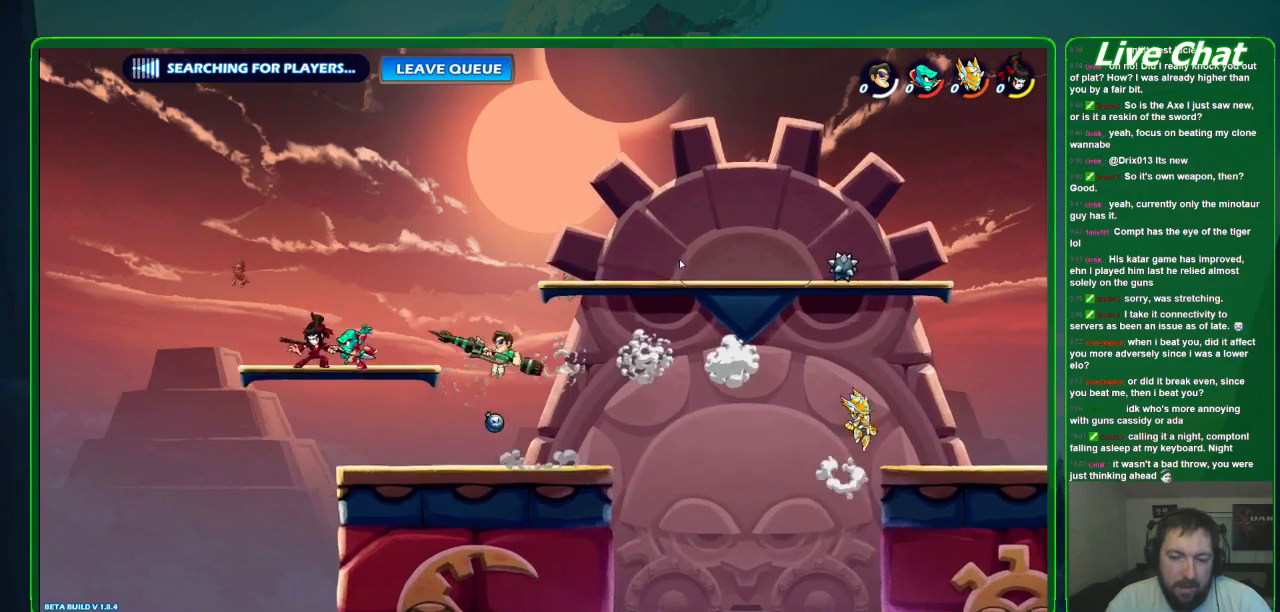
{"buttons": ["X"], "left_stick": "down-left", "events": [[67, "left_stick", "down-left"], [233, "X", "down"]]}
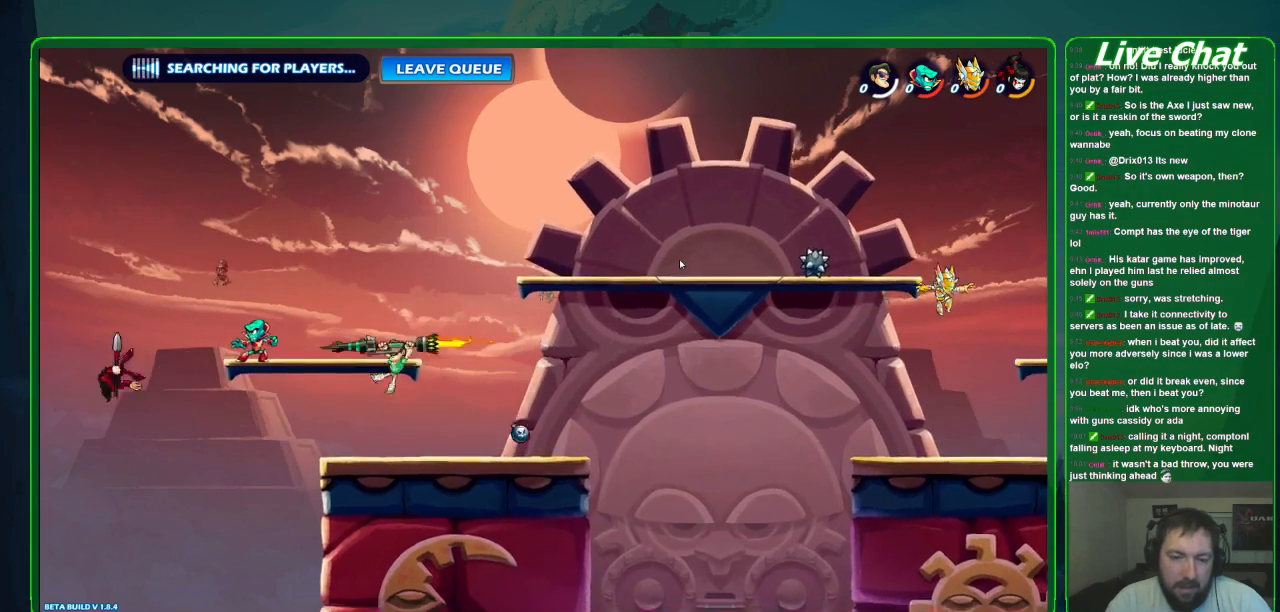
{"buttons": [], "left_stick": "right", "events": [[133, "left_stick", "right"], [167, "X", "up"]]}
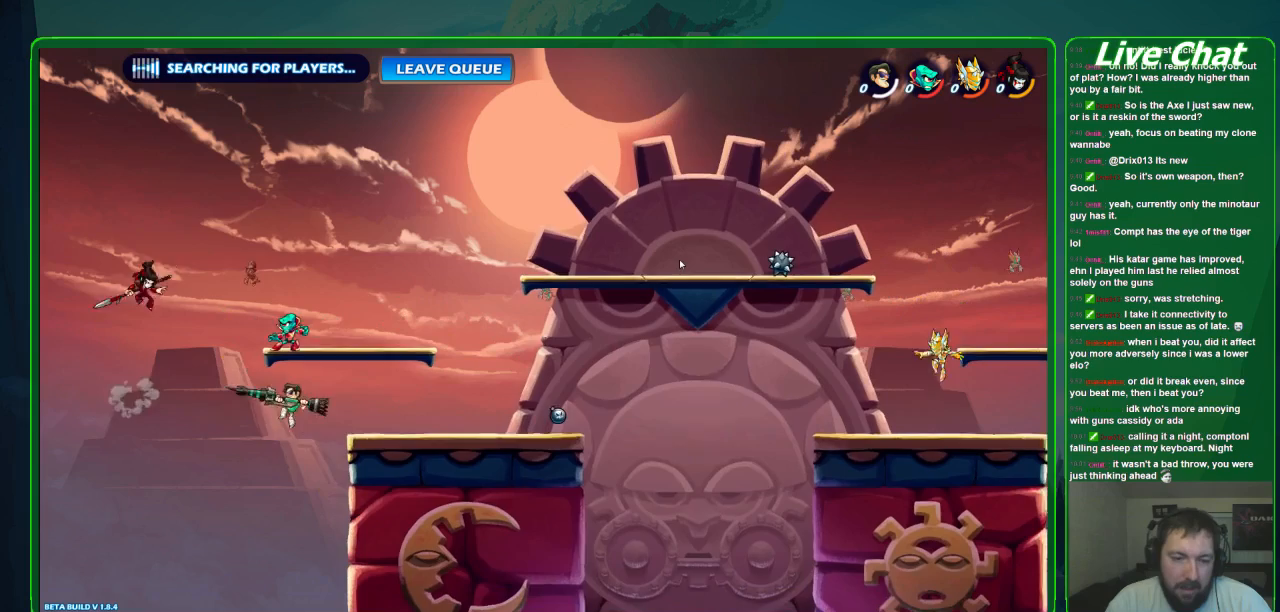
{"buttons": ["A"], "left_stick": "right", "events": [[467, "A", "down"]]}
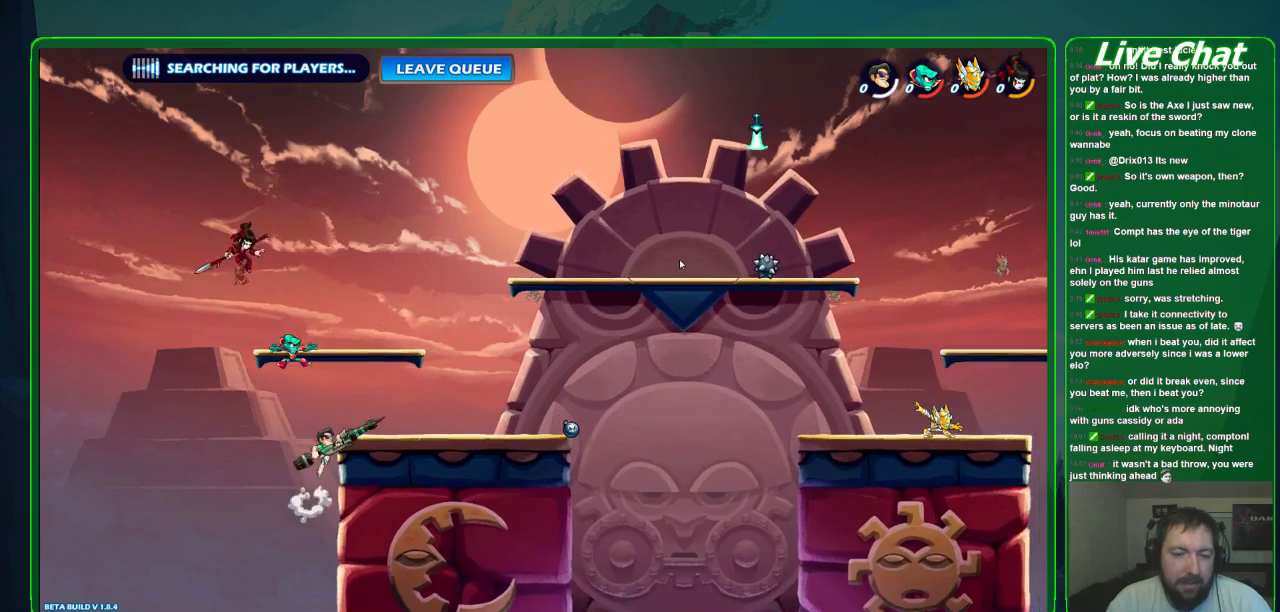
{"buttons": [], "left_stick": "up-right", "events": [[100, "A", "up"], [167, "left_stick", "up-left"], [267, "X", "down"], [333, "left_stick", "up-right"], [367, "X", "up"], [433, "X", "down"], [500, "X", "up"]]}
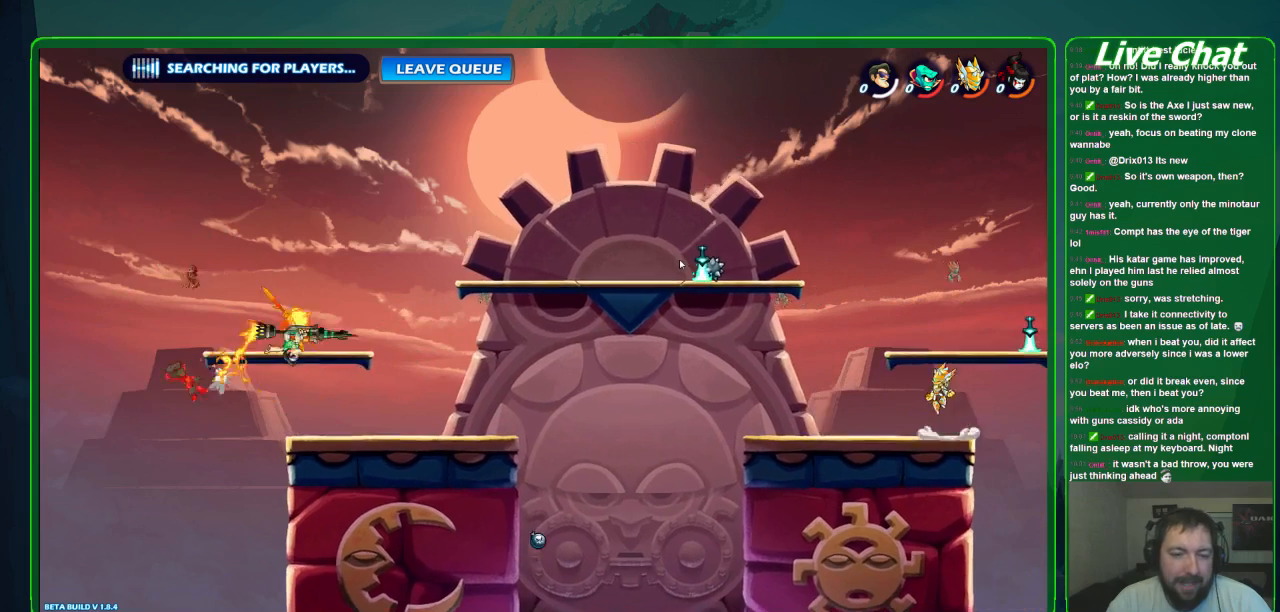
{"buttons": [], "left_stick": "center", "events": [[67, "X", "down"], [200, "X", "up"], [500, "left_stick", "center"]]}
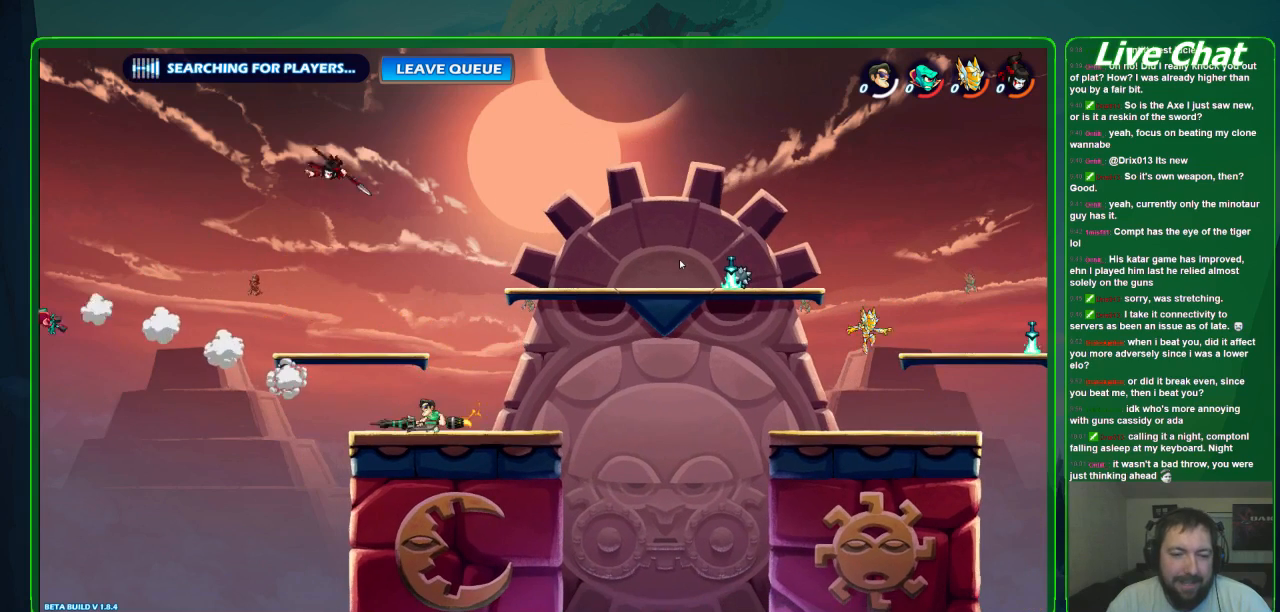
{"buttons": [], "left_stick": "up-left", "events": [[33, "left_stick", "up-right"], [67, "left_stick", "up-left"], [233, "A", "down"], [367, "A", "up"]]}
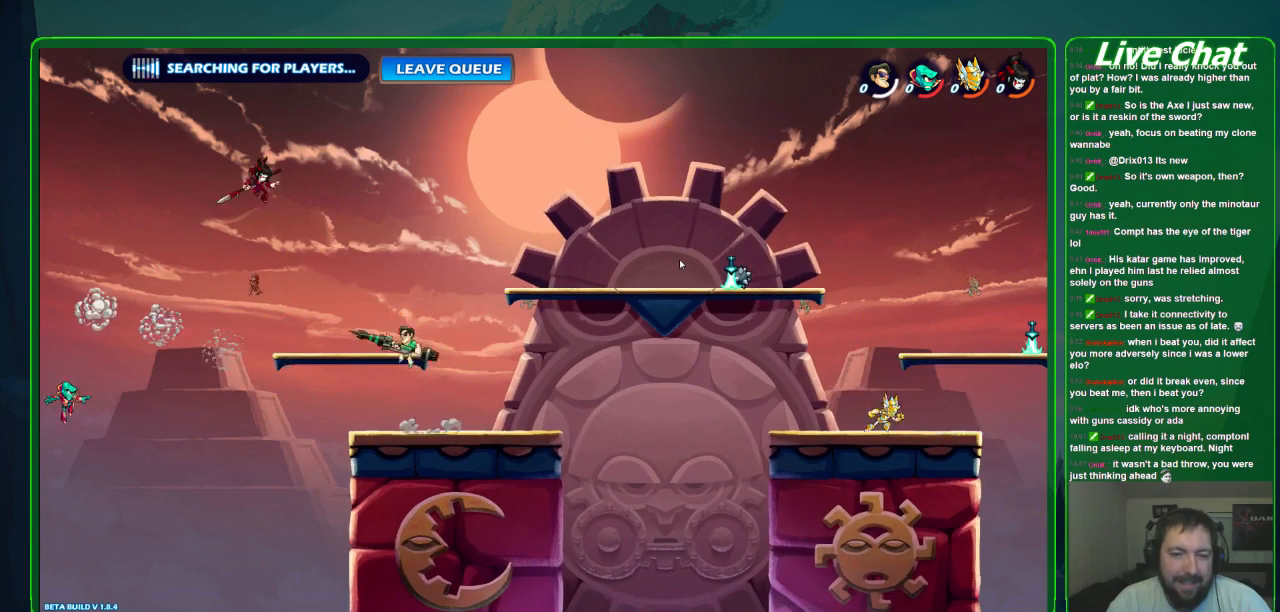
{"buttons": ["X"], "left_stick": "up", "events": [[300, "X", "down"], [300, "left_stick", "up"], [400, "X", "up"], [467, "X", "down"]]}
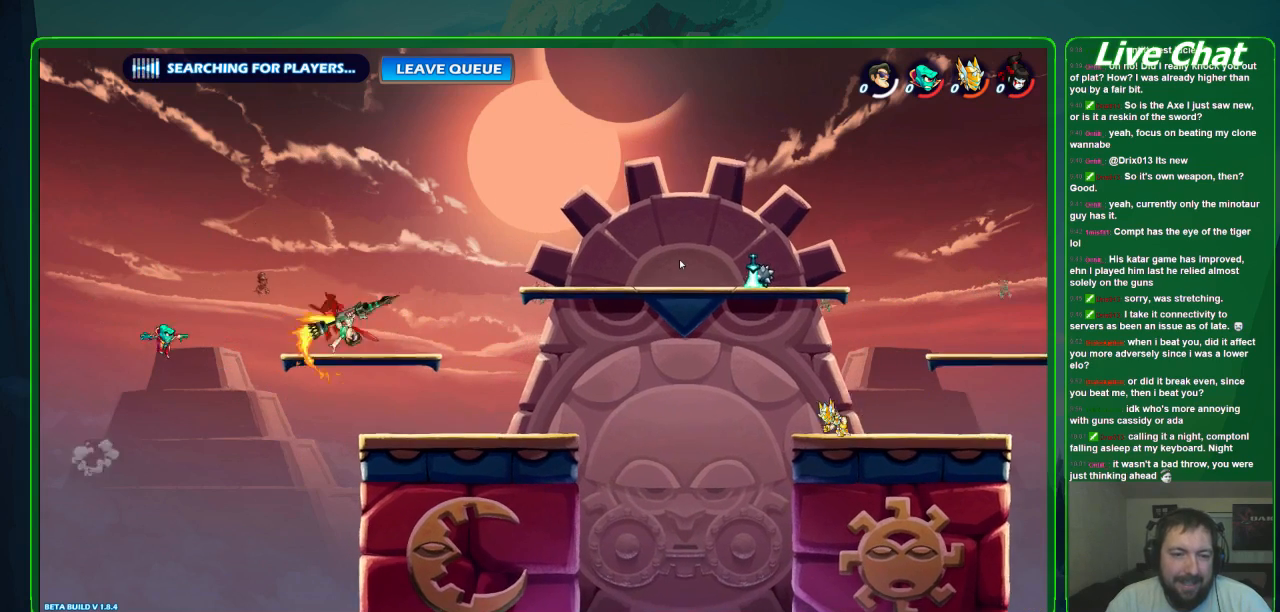
{"buttons": [], "left_stick": "down-right", "events": [[33, "X", "up"], [67, "left_stick", "up-right"], [100, "X", "down"], [200, "X", "up"], [233, "left_stick", "right"], [467, "left_stick", "down-right"]]}
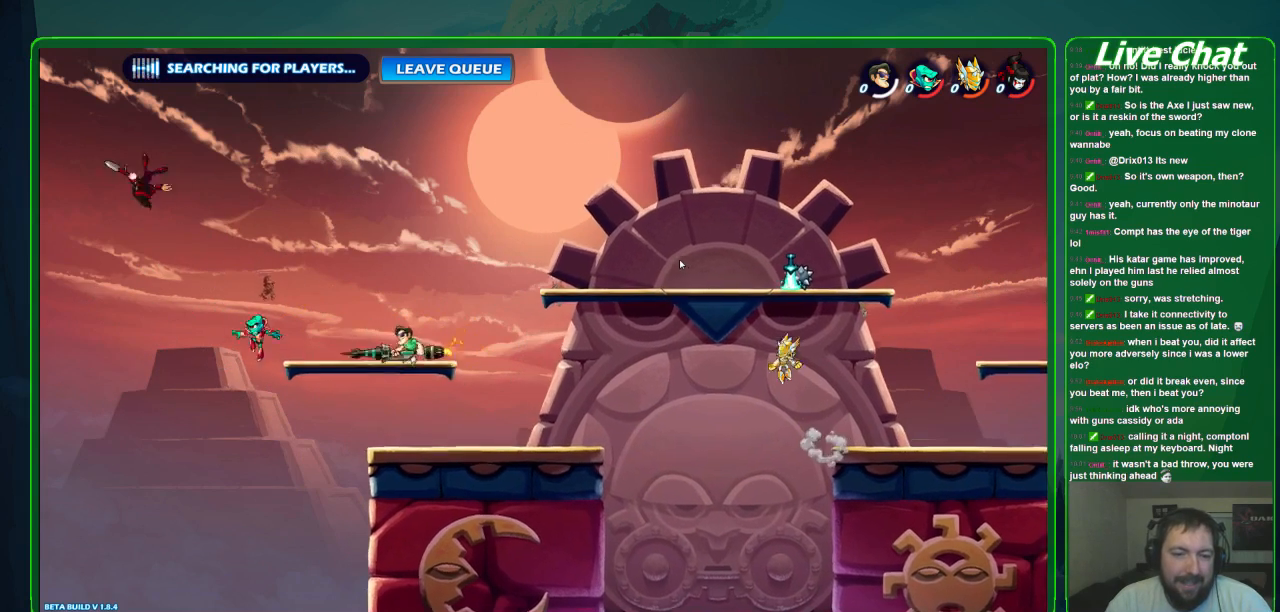
{"buttons": [], "left_stick": "left", "events": [[133, "left_stick", "down"], [433, "left_stick", "left"]]}
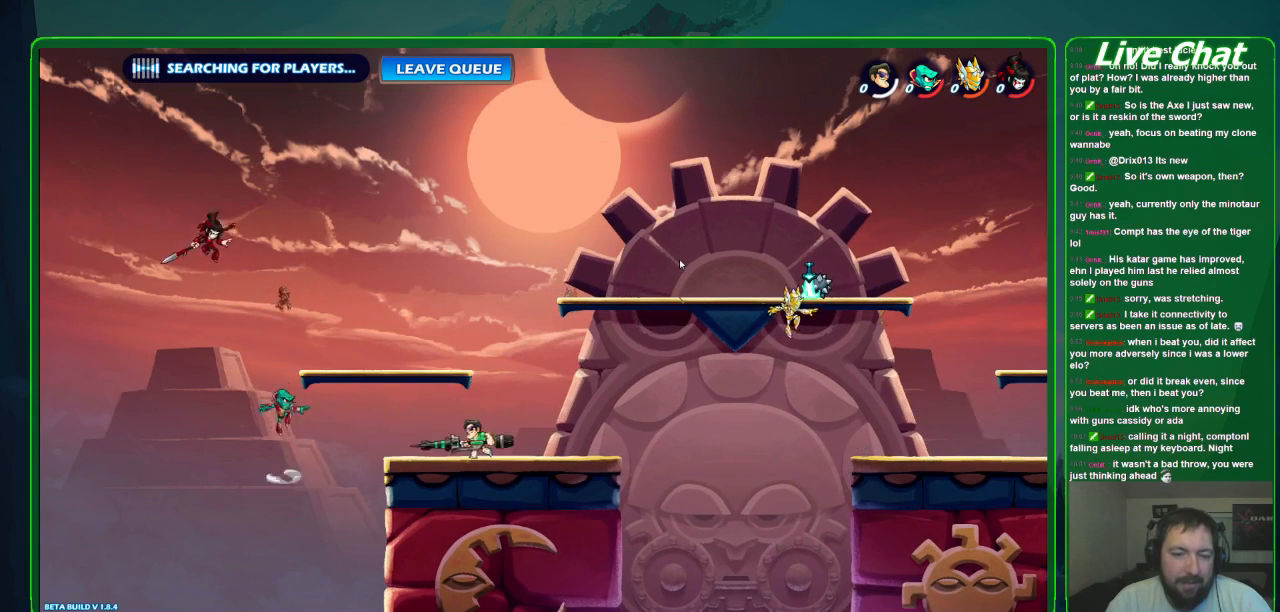
{"buttons": ["X"], "left_stick": "up-left", "events": [[233, "A", "down"], [233, "left_stick", "up-left"], [367, "A", "up"], [500, "X", "down"]]}
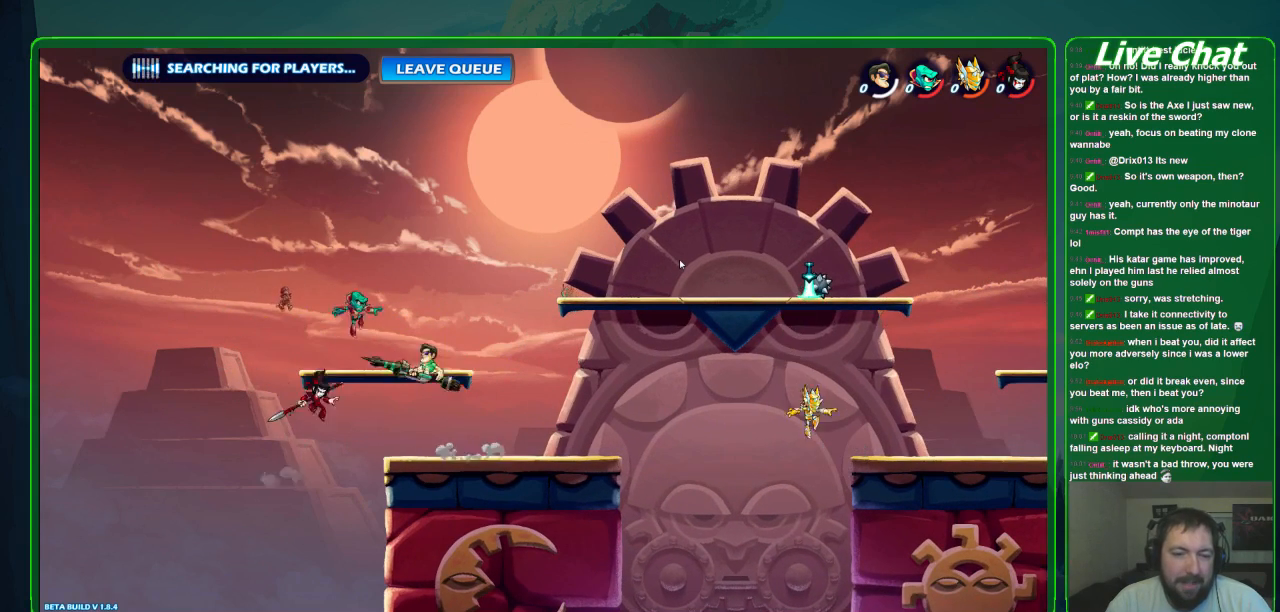
{"buttons": [], "left_stick": "up-right", "events": [[67, "X", "up"], [167, "X", "down"], [233, "X", "up"], [233, "left_stick", "up-right"], [300, "X", "down"], [433, "X", "up"]]}
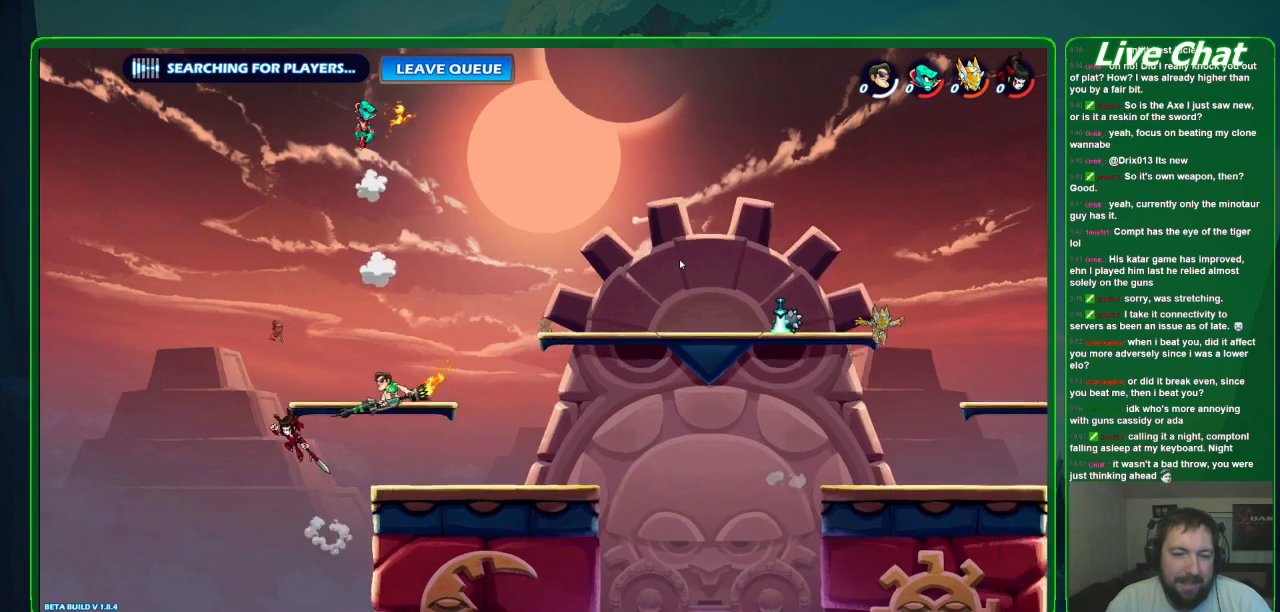
{"buttons": [], "left_stick": "down", "events": [[33, "left_stick", "right"], [267, "left_stick", "down-right"], [467, "left_stick", "down"]]}
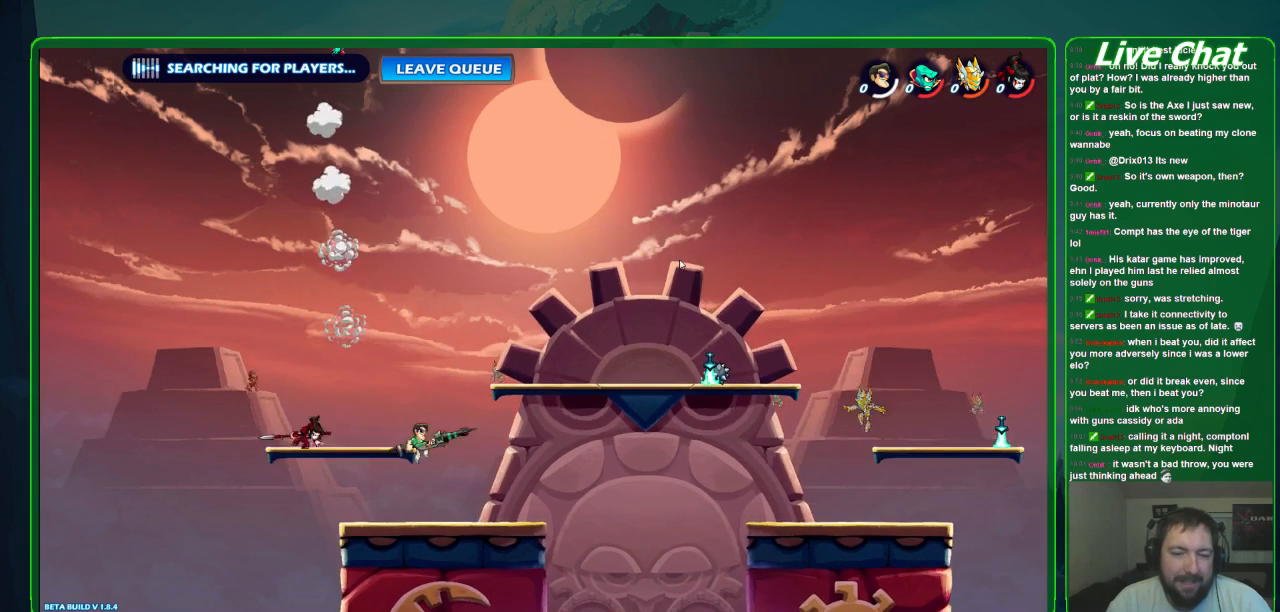
{"buttons": [], "left_stick": "up-left", "events": [[67, "left_stick", "down-left"], [167, "left_stick", "left"], [300, "left_stick", "up-left"], [400, "A", "down"], [467, "A", "up"]]}
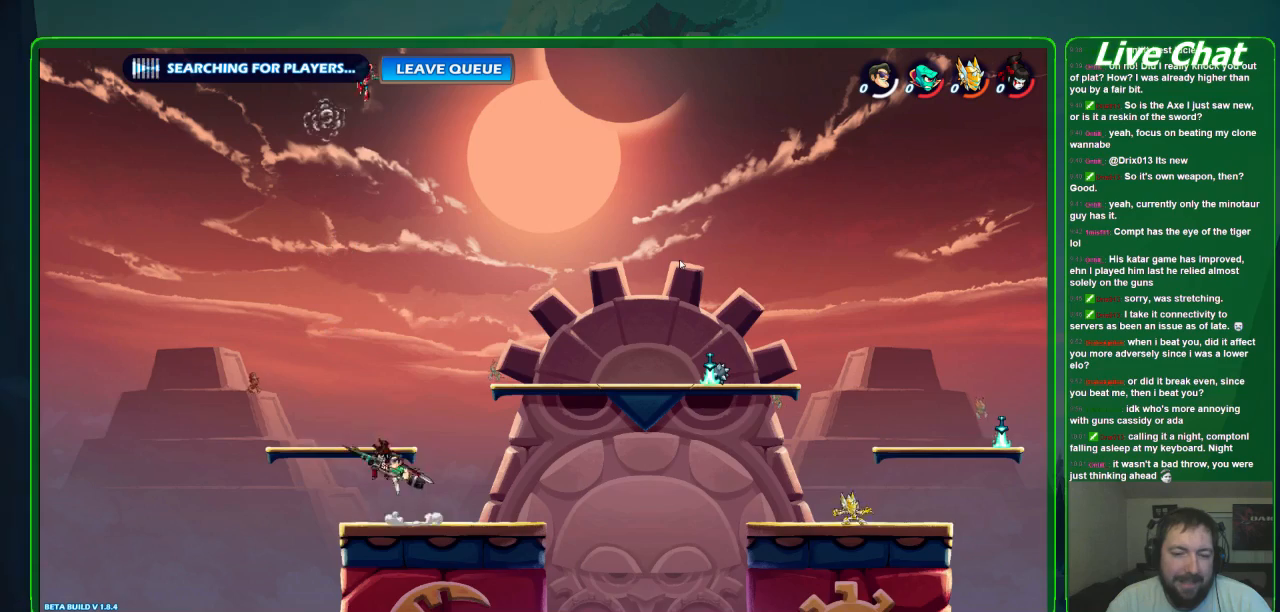
{"buttons": [], "left_stick": "up-right", "events": [[67, "X", "down"], [100, "left_stick", "up-right"], [133, "X", "up"], [233, "X", "down"], [300, "X", "up"], [367, "X", "down"], [500, "X", "up"]]}
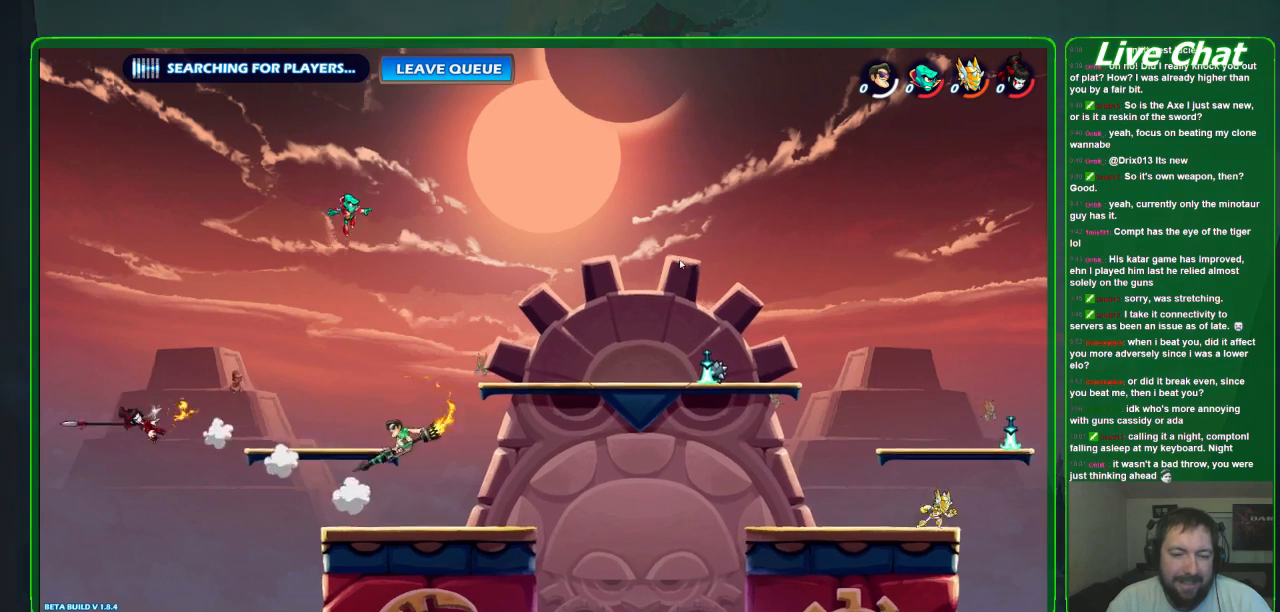
{"buttons": [], "left_stick": "center", "events": [[100, "left_stick", "right"], [200, "left_stick", "center"], [267, "left_stick", "left"], [467, "left_stick", "center"]]}
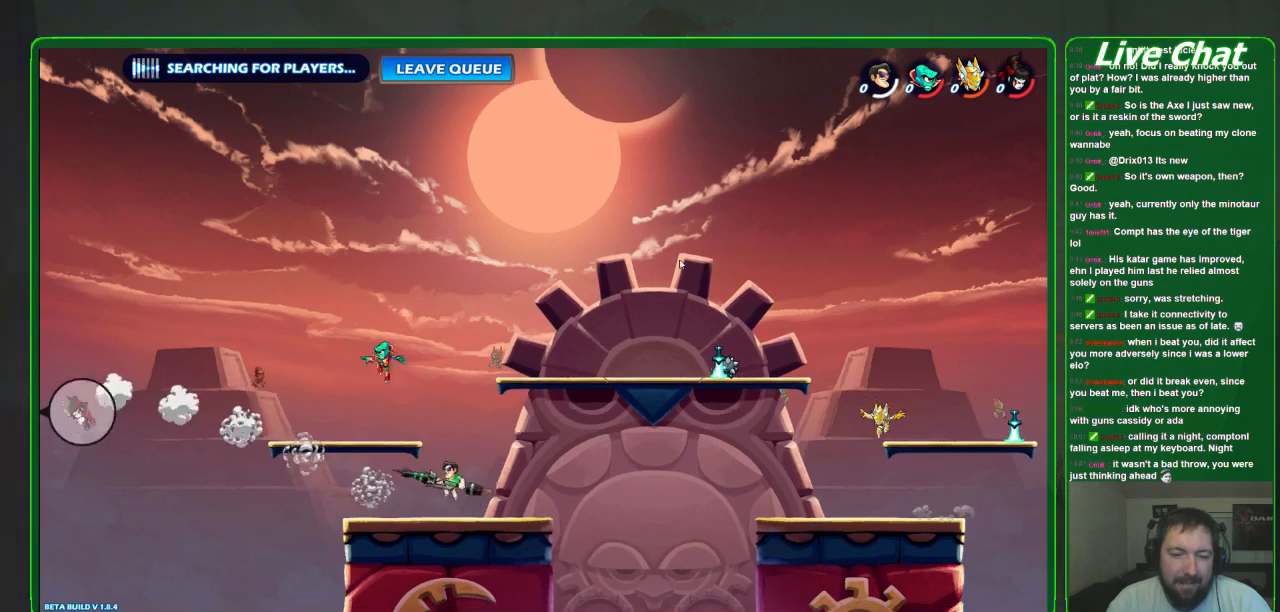
{"buttons": [], "left_stick": "up-left", "events": [[233, "left_stick", "up-left"], [300, "A", "down"], [400, "A", "up"]]}
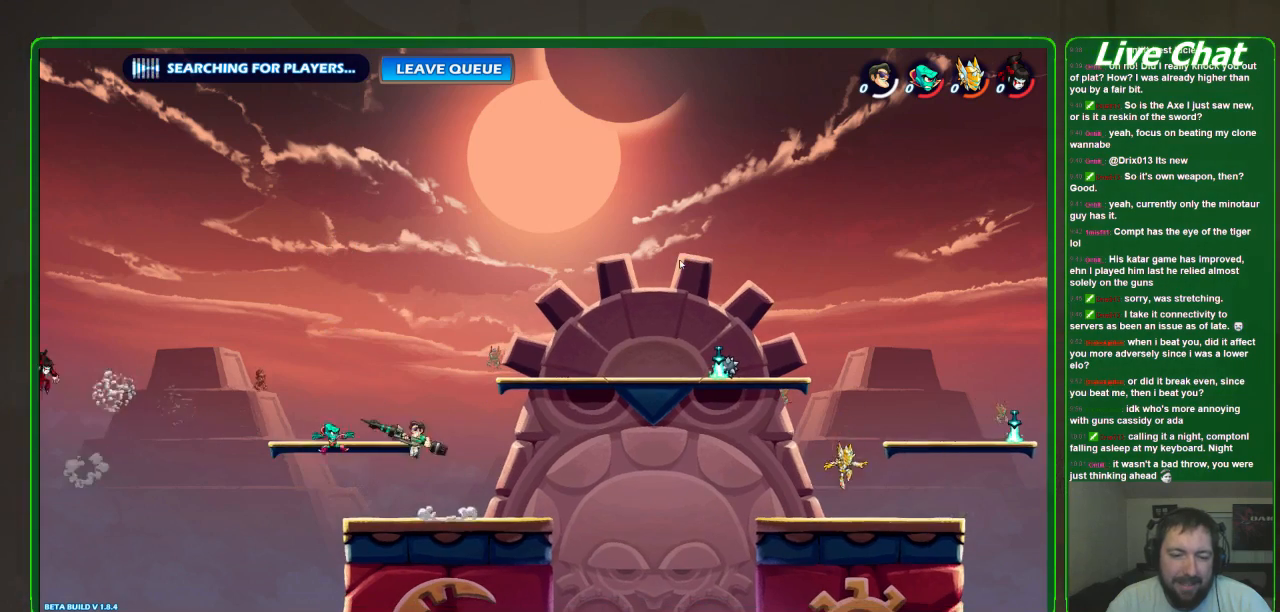
{"buttons": [], "left_stick": "up-right", "events": [[133, "X", "down"], [233, "X", "up"], [233, "left_stick", "up"], [333, "X", "down"], [333, "left_stick", "up-right"], [467, "X", "up"]]}
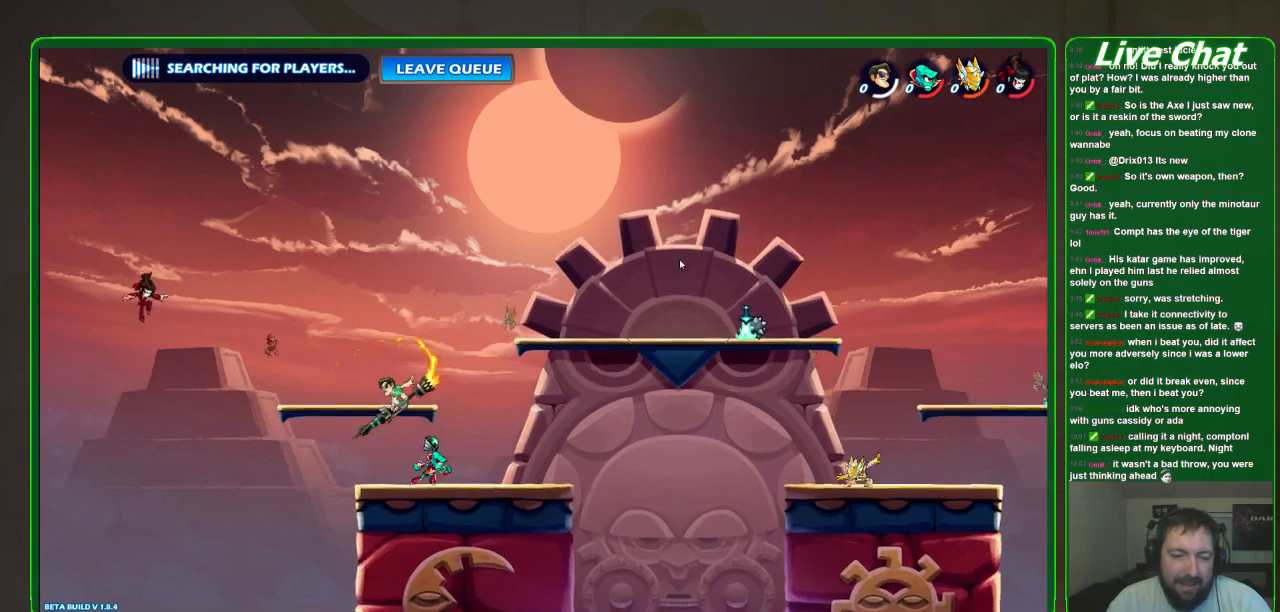
{"buttons": [], "left_stick": "down-right", "events": [[67, "left_stick", "right"], [333, "left_stick", "down-right"]]}
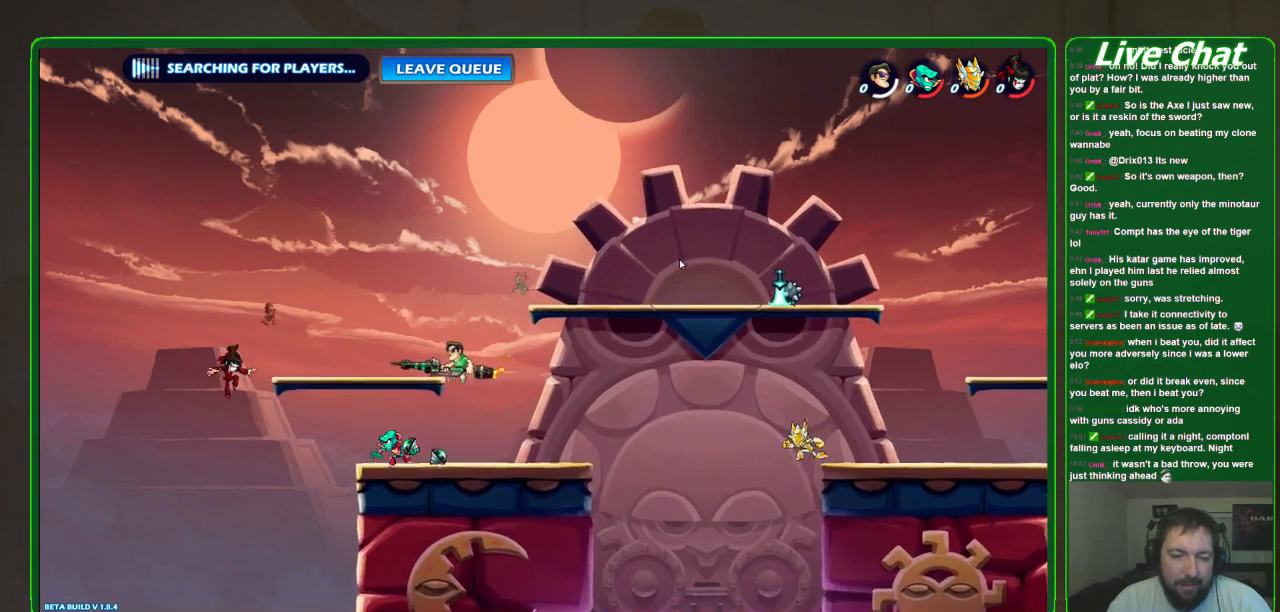
{"buttons": ["X"], "left_stick": "down-left", "events": [[33, "left_stick", "down-left"], [133, "left_stick", "left"], [233, "X", "down"], [267, "left_stick", "down-left"]]}
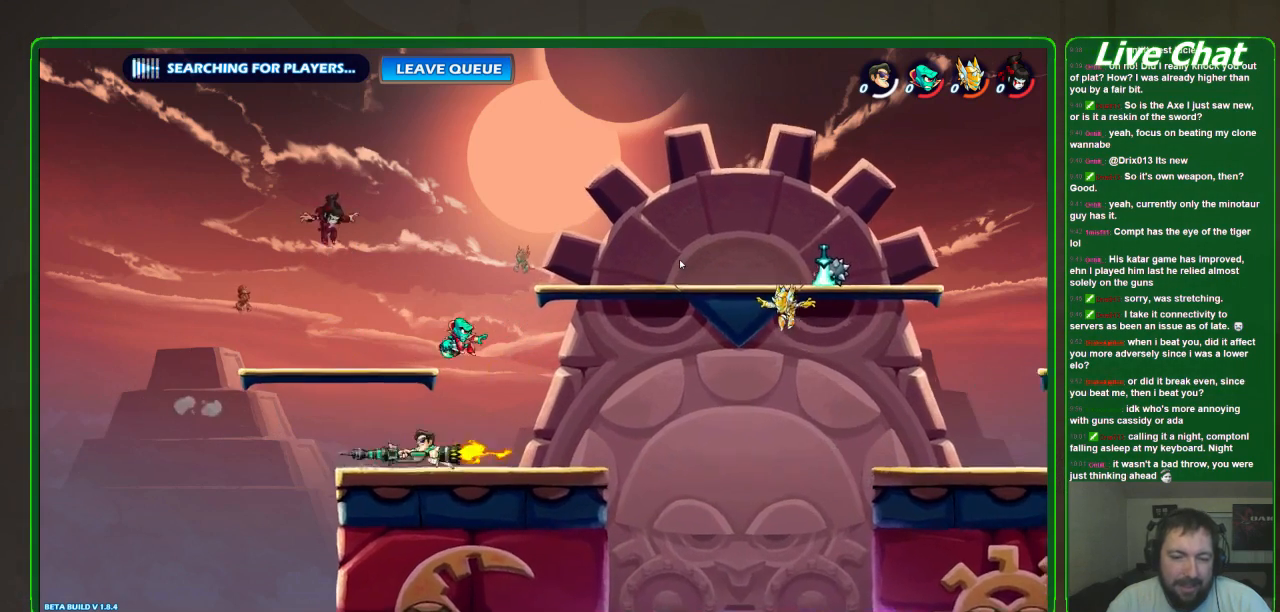
{"buttons": [], "left_stick": "down-right", "events": [[167, "X", "up"], [233, "left_stick", "down-right"]]}
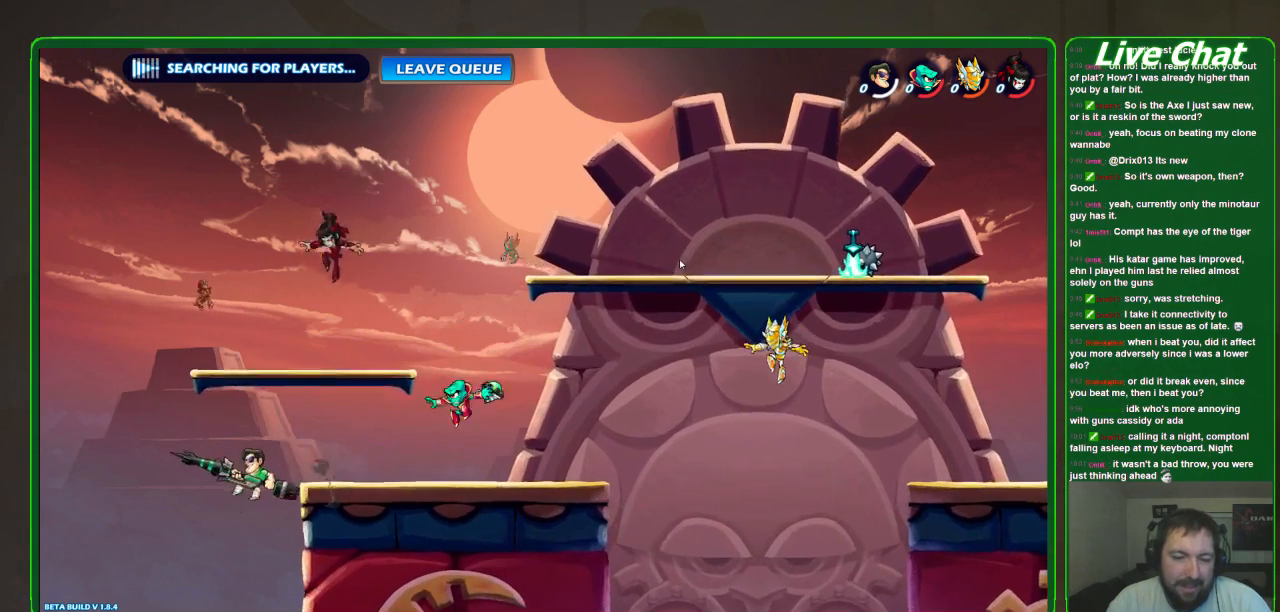
{"buttons": [], "left_stick": "up-right", "events": [[200, "left_stick", "right"], [500, "left_stick", "up-right"]]}
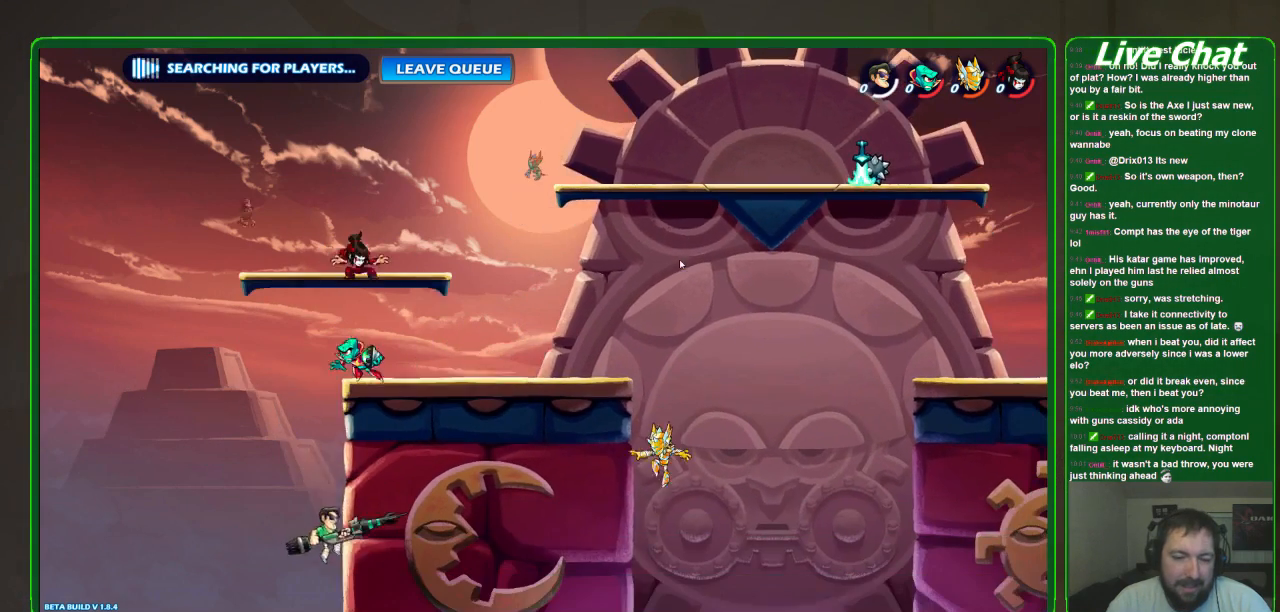
{"buttons": [], "left_stick": "right", "events": [[100, "A", "down"], [167, "left_stick", "up-left"], [233, "A", "up"], [367, "left_stick", "right"]]}
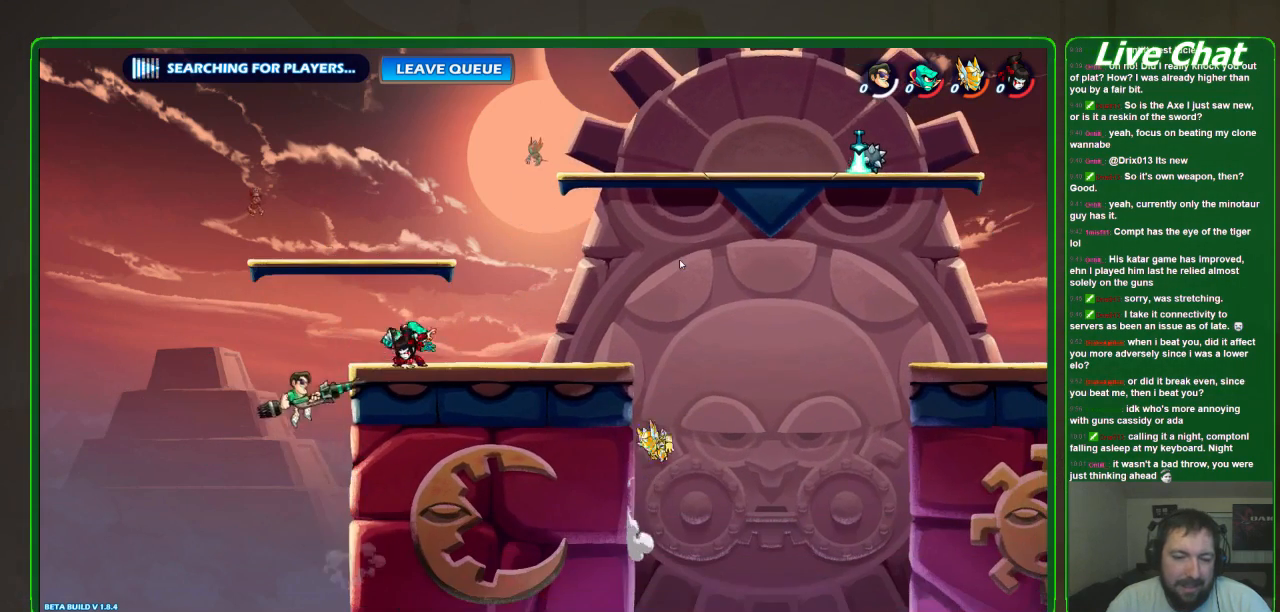
{"buttons": [], "left_stick": "left", "events": [[467, "left_stick", "left"]]}
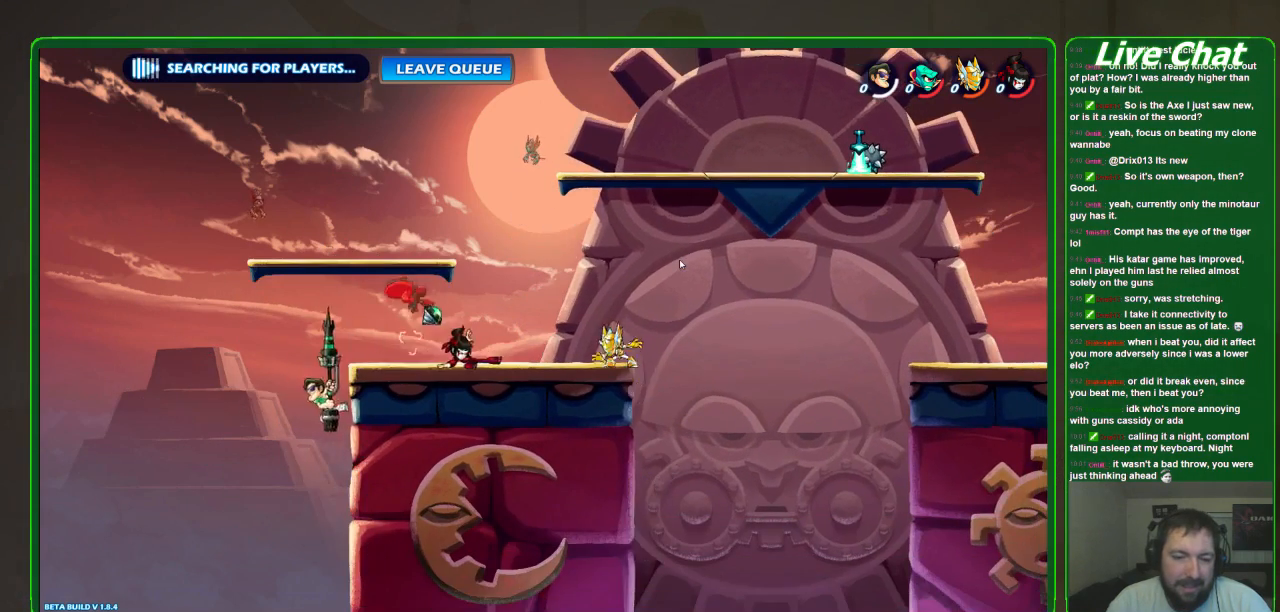
{"buttons": [], "left_stick": "right", "events": [[200, "left_stick", "right"], [300, "A", "down"], [400, "A", "up"]]}
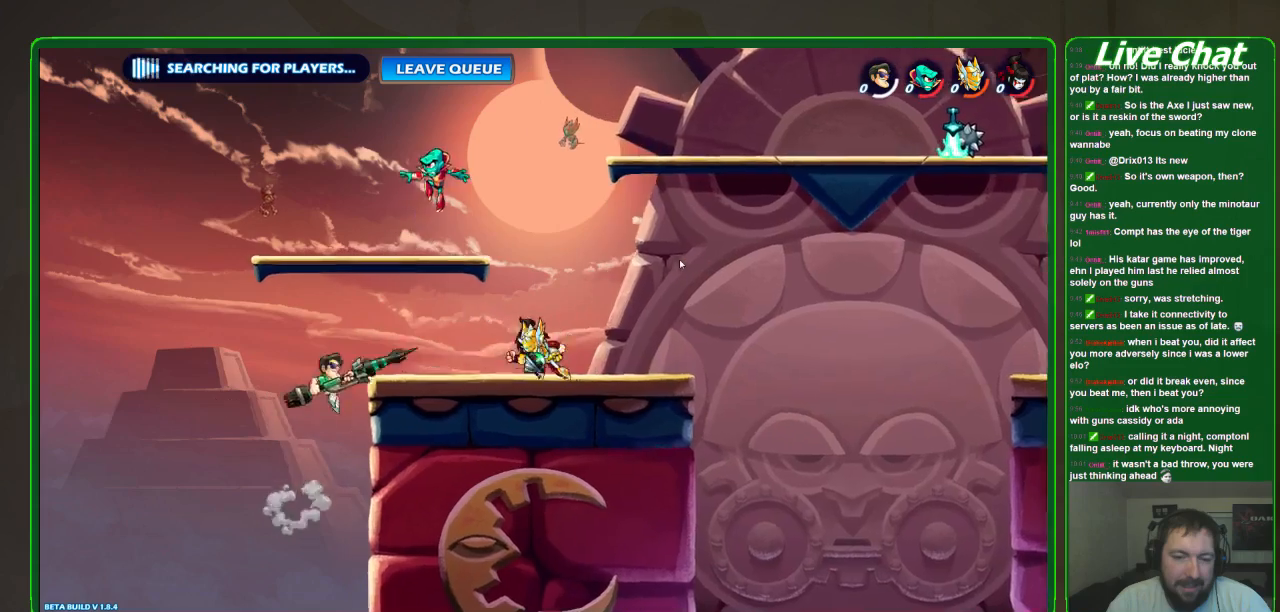
{"buttons": ["X"], "left_stick": "right", "events": [[133, "X", "down"], [267, "X", "up"], [333, "X", "down"], [400, "X", "up"], [500, "X", "down"]]}